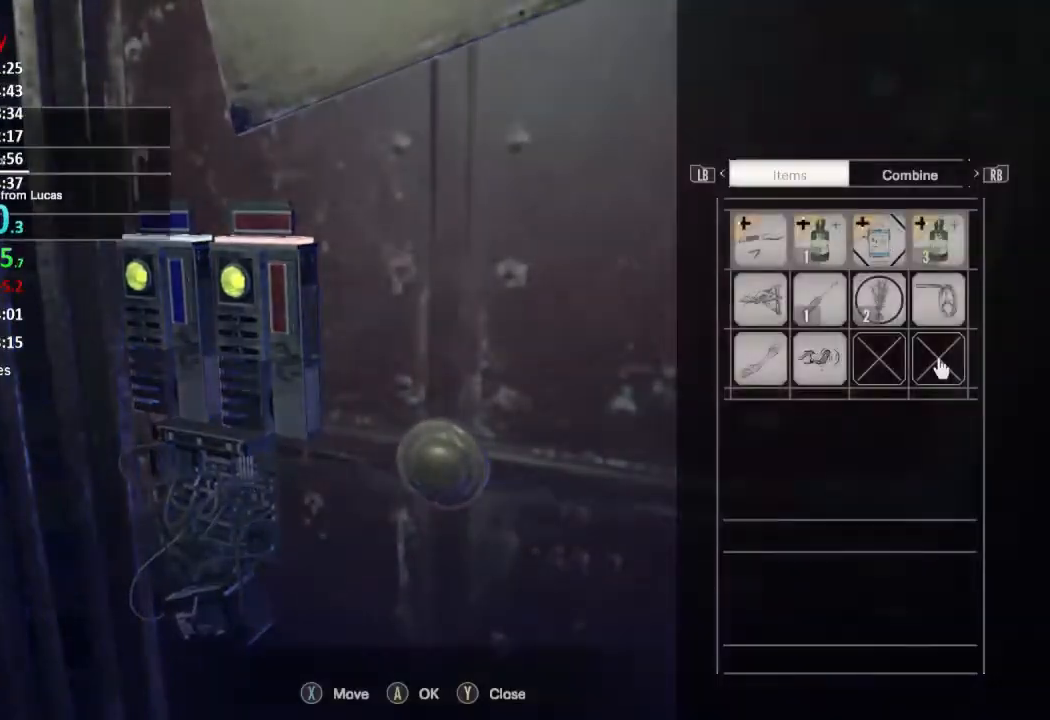
Gameplay with a controller (Xbox layout); each line is a JSON object with the inputs held at the frame after it. "events" lists button and stick changes between this image and that frame as [ms after this image, input, new state], when the widget could be followed in between. Not read: SHARE.
{"buttons": [], "left_stick": "center", "right_stick": "center", "events": [[166, "DPAD_LEFT", "down"], [250, "DPAD_LEFT", "up"], [283, "Y", "down"], [383, "Y", "up"]]}
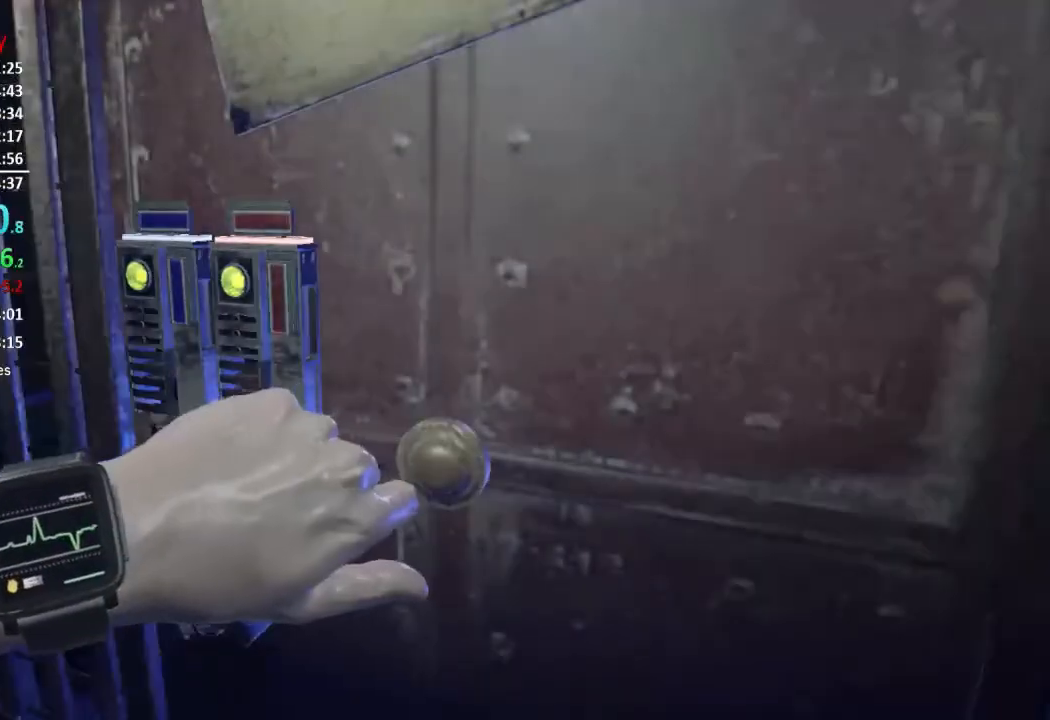
{"buttons": ["A"], "left_stick": "up", "right_stick": "center", "events": [[84, "right_stick", "left"], [150, "right_stick", "center"], [334, "A", "down"], [401, "A", "up"], [467, "A", "down"], [467, "left_stick", "up"]]}
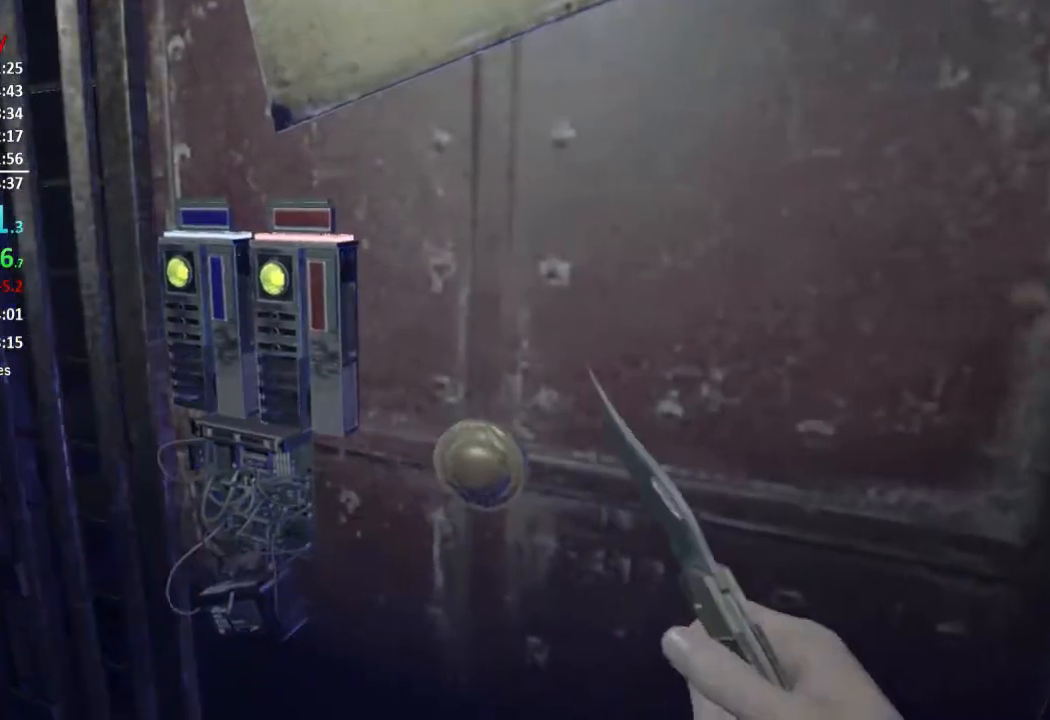
{"buttons": ["A"], "left_stick": "center", "right_stick": "center", "events": [[33, "A", "up"], [83, "A", "down"], [116, "left_stick", "center"], [150, "A", "up"], [216, "A", "down"], [283, "A", "up"], [367, "A", "down"], [417, "A", "up"], [450, "A", "down"]]}
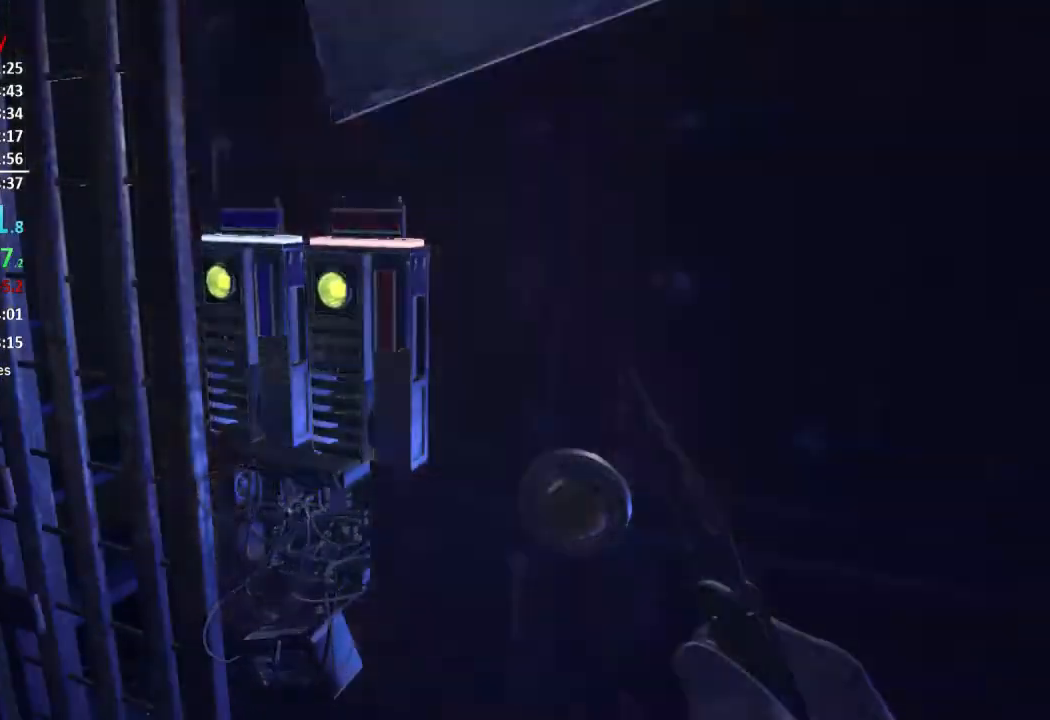
{"buttons": ["A"], "left_stick": "center", "right_stick": "center", "events": [[17, "A", "up"], [84, "A", "down"], [150, "A", "up"], [217, "A", "down"], [317, "A", "up"], [350, "A", "down"], [417, "A", "up"], [484, "A", "down"]]}
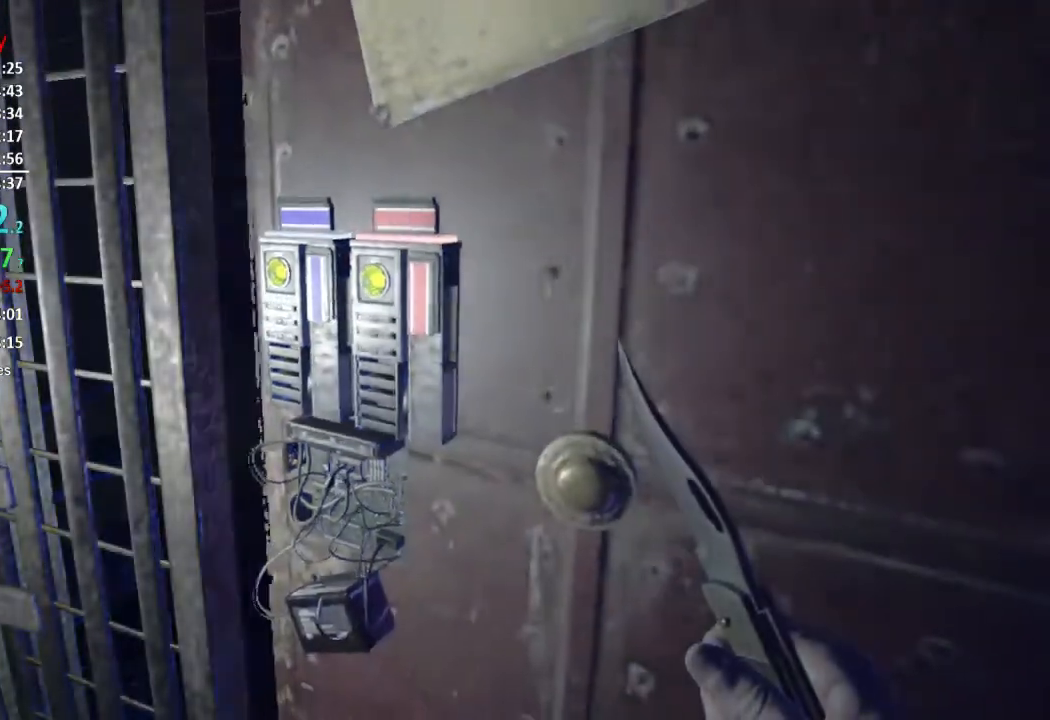
{"buttons": ["L3"], "left_stick": "up", "right_stick": "center", "events": [[50, "A", "up"], [50, "left_stick", "up"], [116, "A", "down"], [166, "A", "up"], [166, "L3", "down"], [217, "A", "down"], [300, "A", "up"], [333, "A", "down"], [433, "A", "up"], [433, "L3", "up"], [500, "L3", "down"]]}
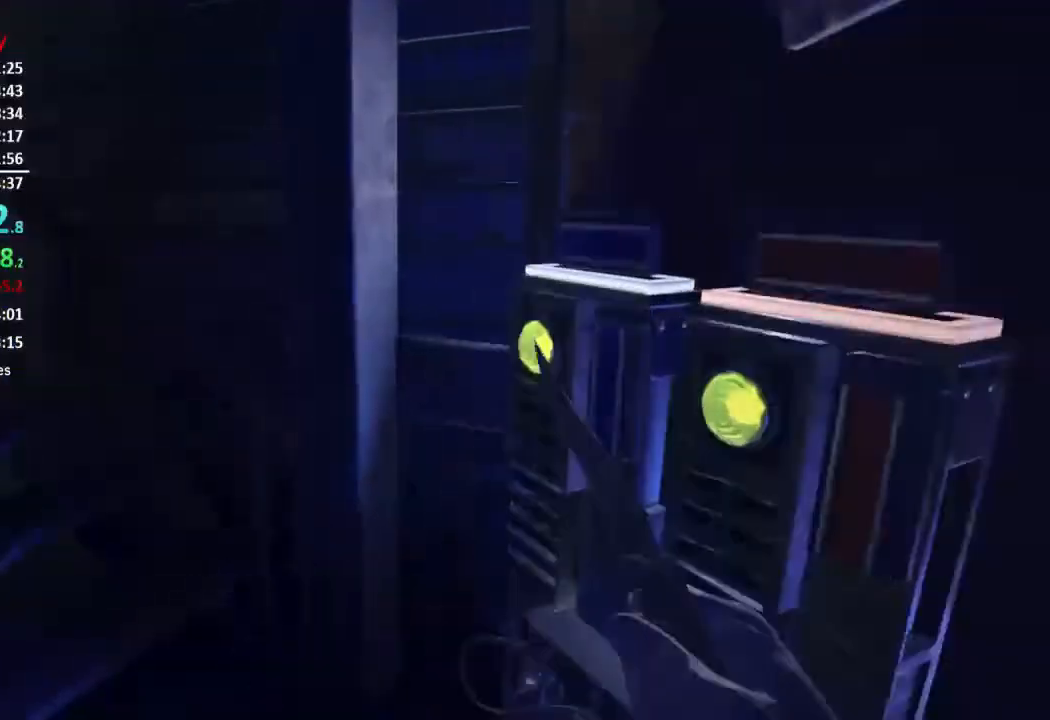
{"buttons": ["L3"], "left_stick": "up", "right_stick": "up-left", "events": [[84, "L3", "up"], [150, "L3", "down"], [200, "L3", "up"], [200, "right_stick", "left"], [250, "L3", "down"], [384, "right_stick", "up-left"]]}
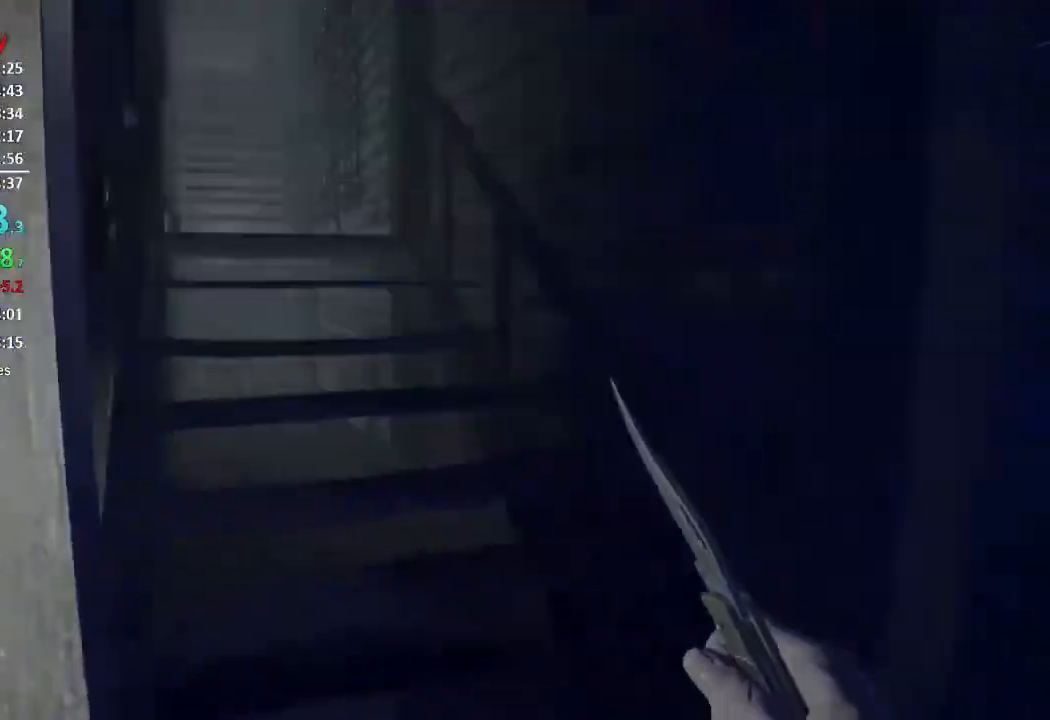
{"buttons": [], "left_stick": "up", "right_stick": "up-left", "events": [[116, "L3", "up"], [150, "right_stick", "center"], [283, "right_stick", "up-left"]]}
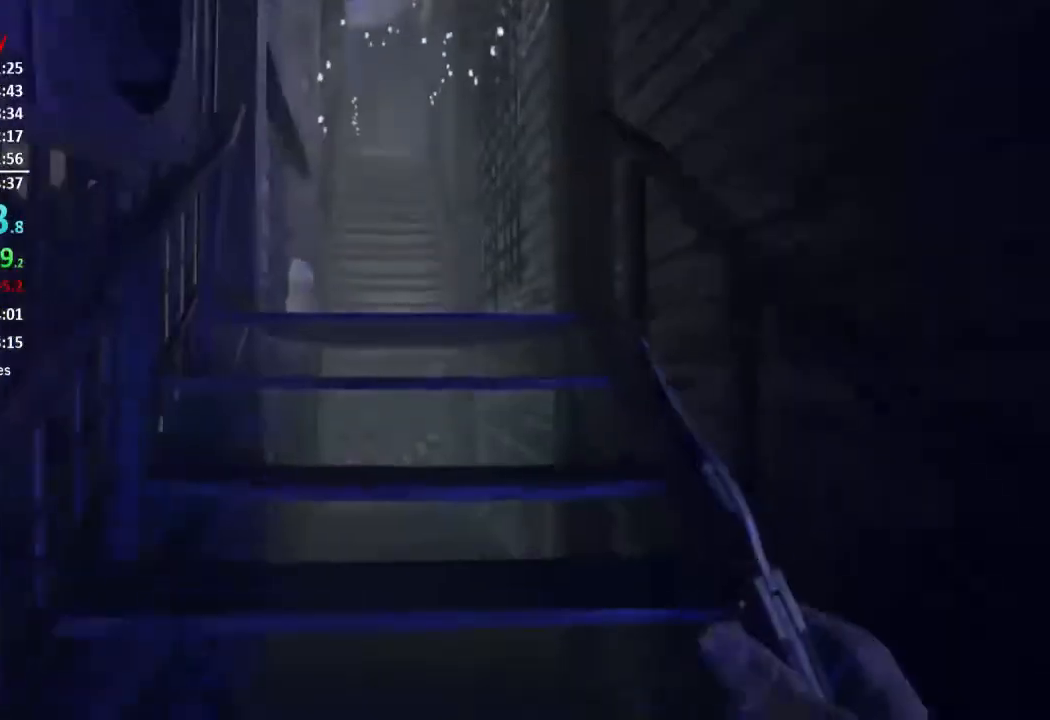
{"buttons": [], "left_stick": "up", "right_stick": "up-left", "events": [[17, "right_stick", "center"], [217, "right_stick", "up-left"]]}
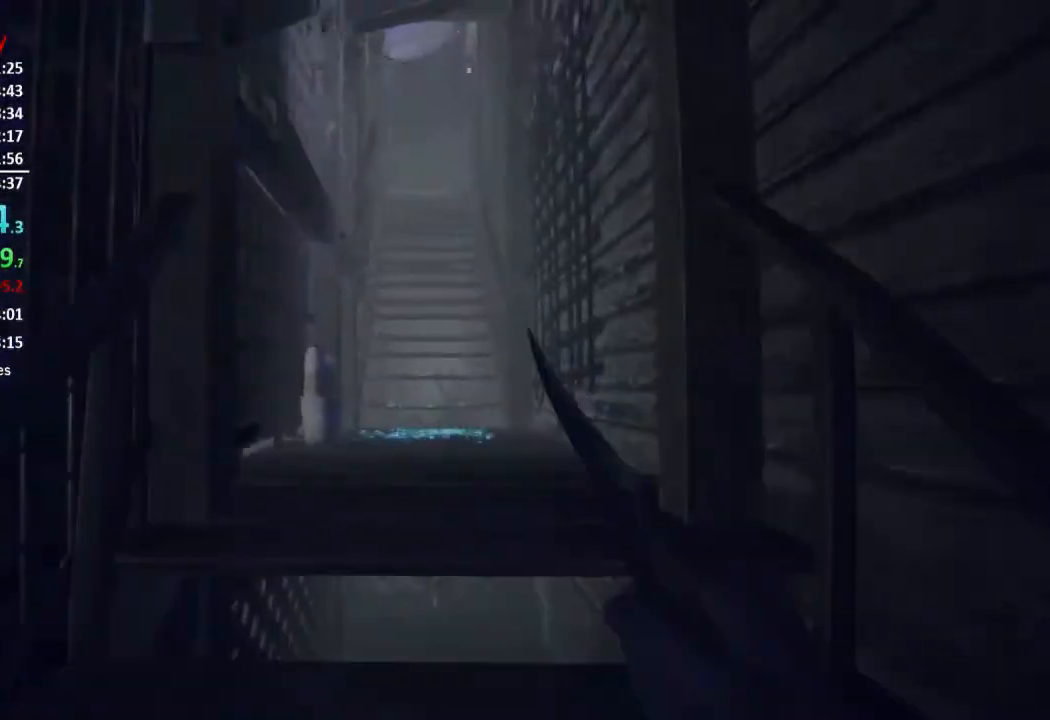
{"buttons": [], "left_stick": "up", "right_stick": "center", "events": [[16, "right_stick", "center"]]}
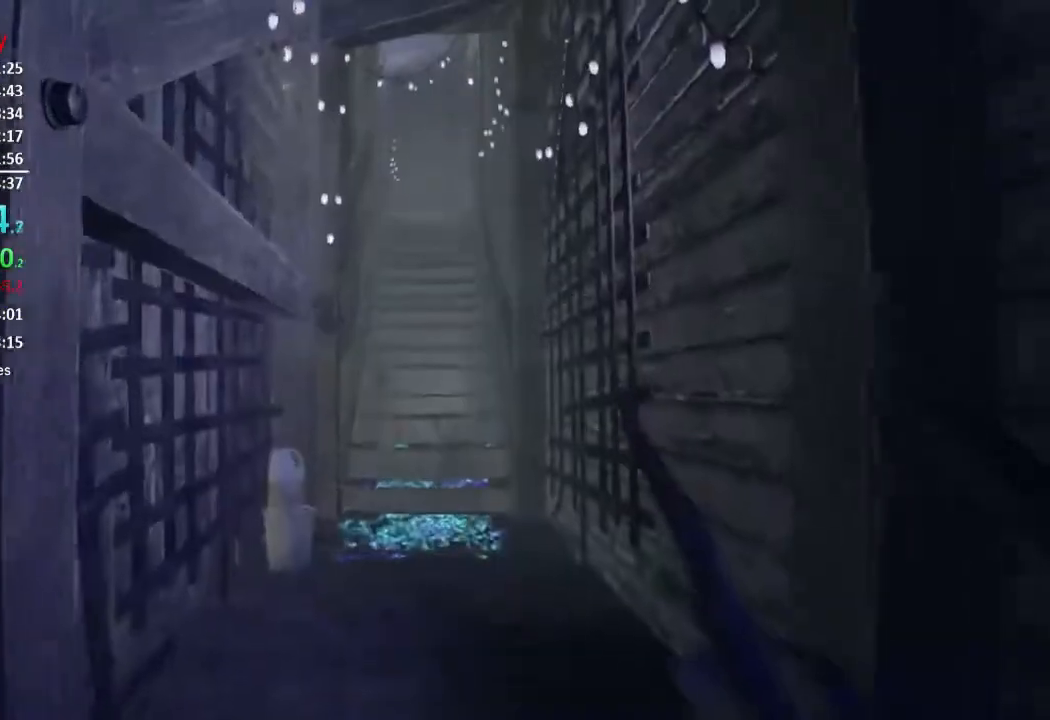
{"buttons": [], "left_stick": "up", "right_stick": "center", "events": []}
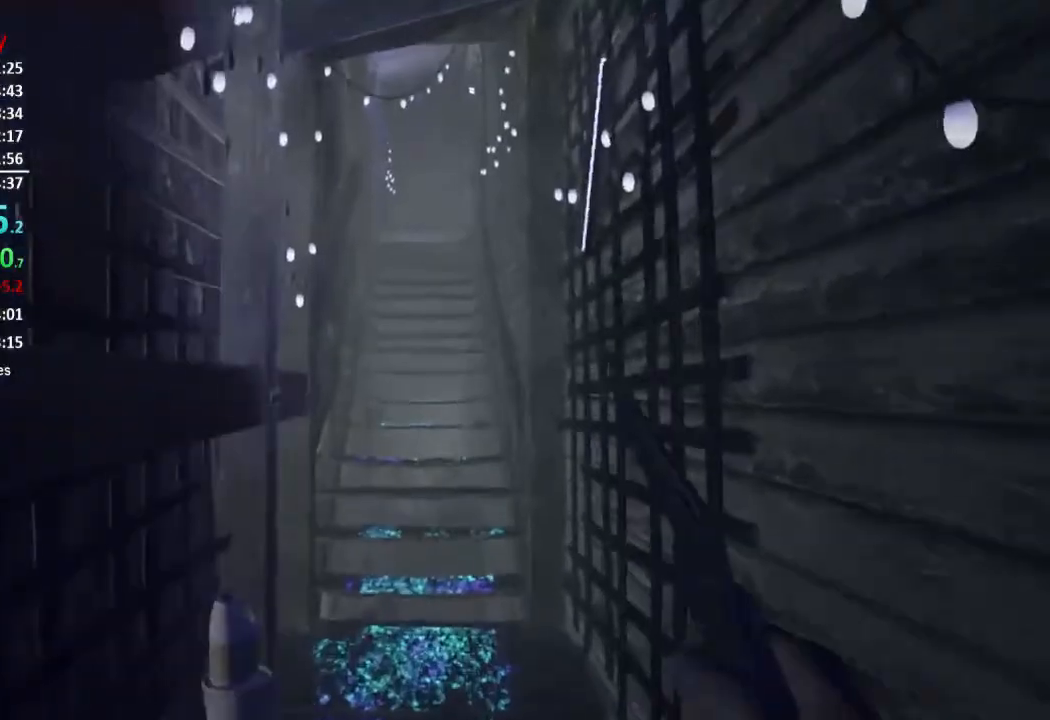
{"buttons": [], "left_stick": "up", "right_stick": "center", "events": []}
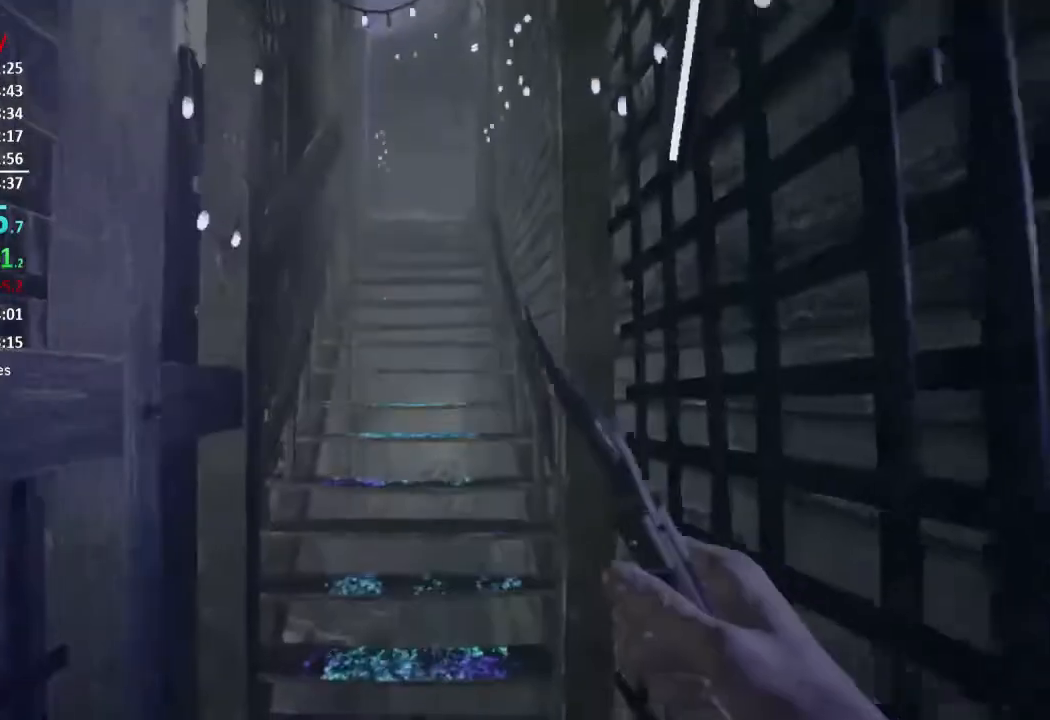
{"buttons": [], "left_stick": "up", "right_stick": "center", "events": []}
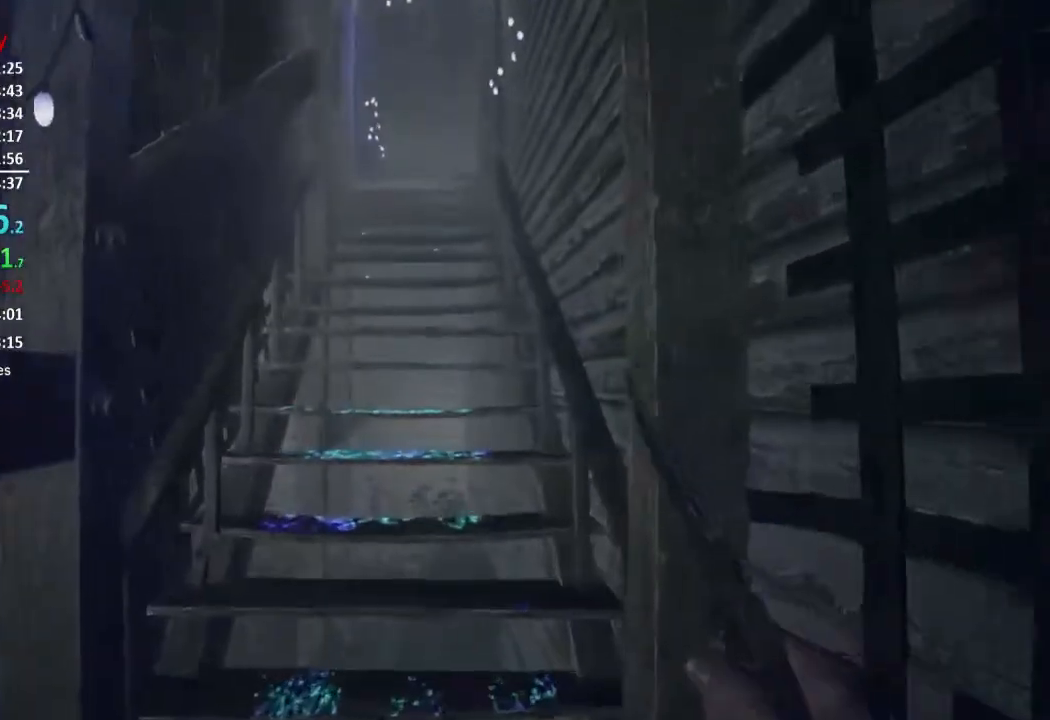
{"buttons": [], "left_stick": "up", "right_stick": "center", "events": []}
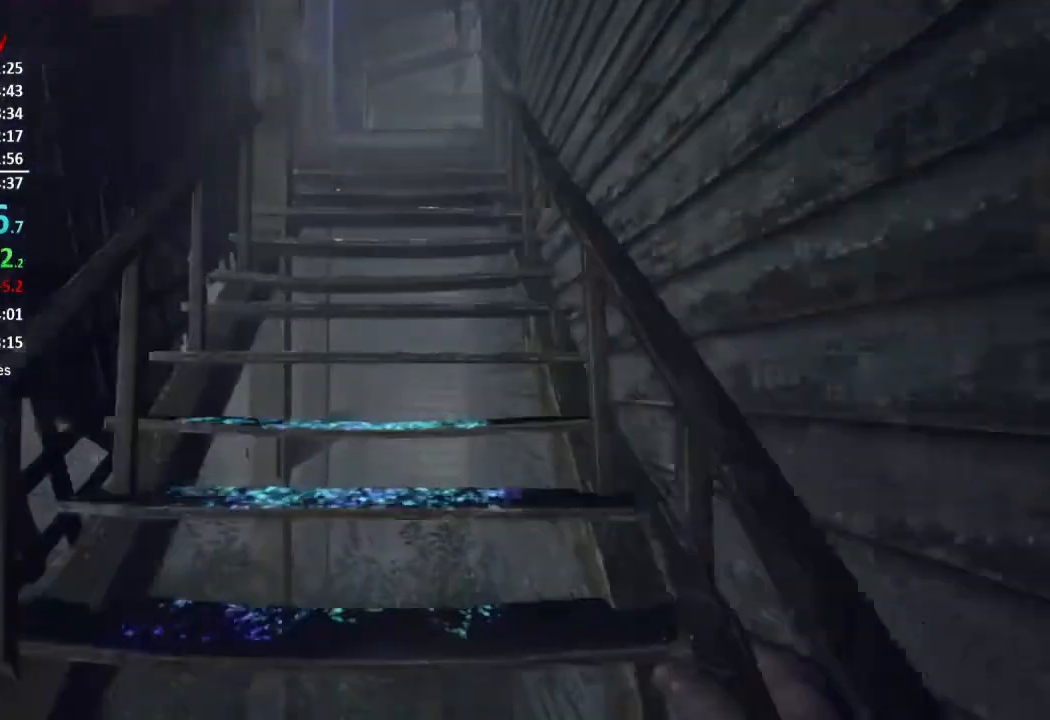
{"buttons": [], "left_stick": "up", "right_stick": "center", "events": []}
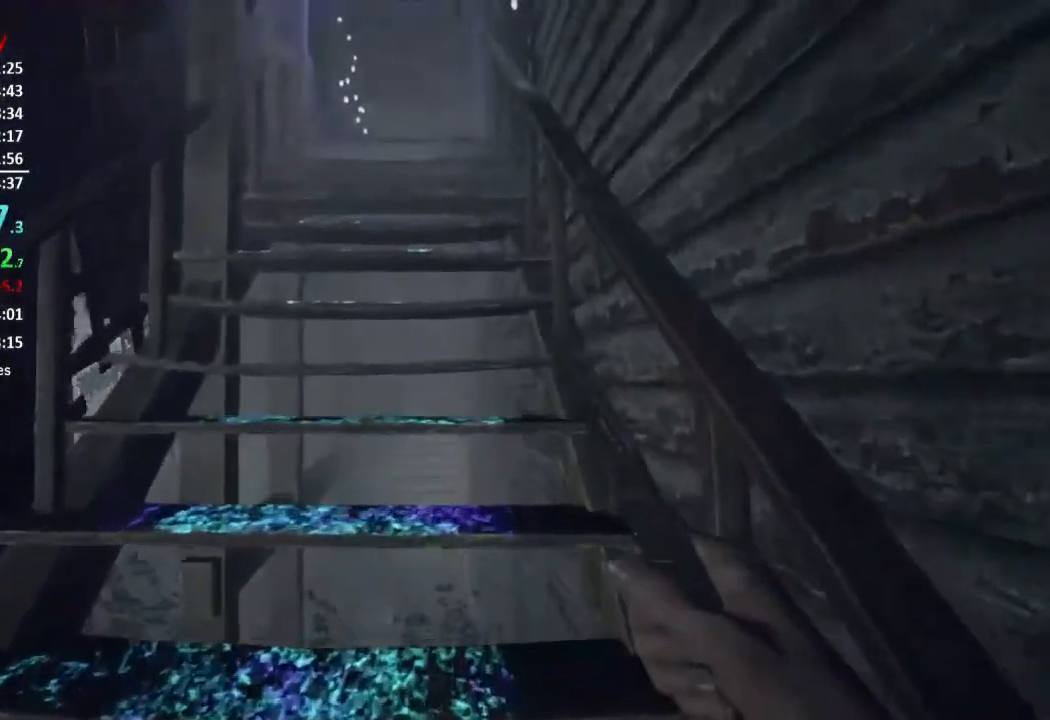
{"buttons": [], "left_stick": "up", "right_stick": "center", "events": []}
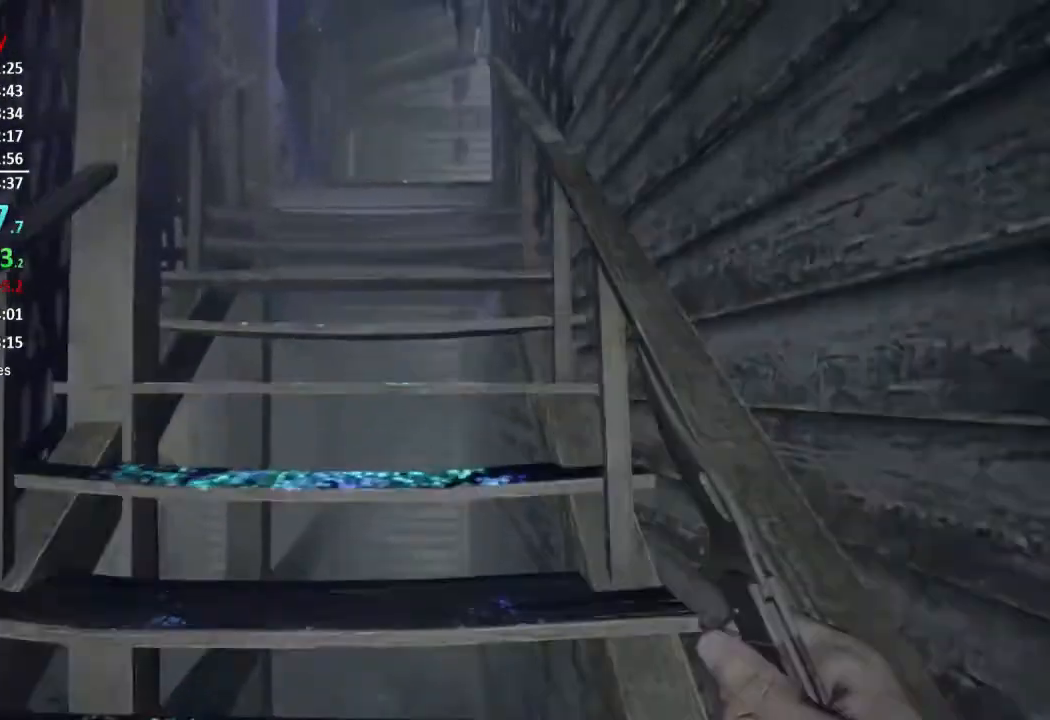
{"buttons": [], "left_stick": "up", "right_stick": "center", "events": []}
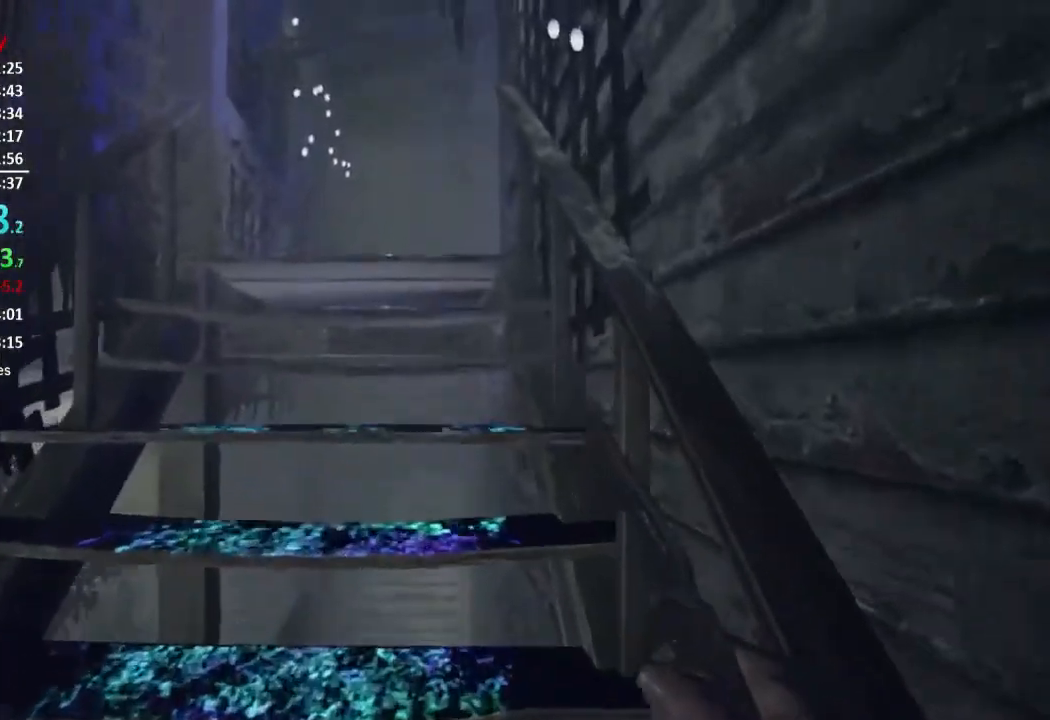
{"buttons": [], "left_stick": "up", "right_stick": "center", "events": []}
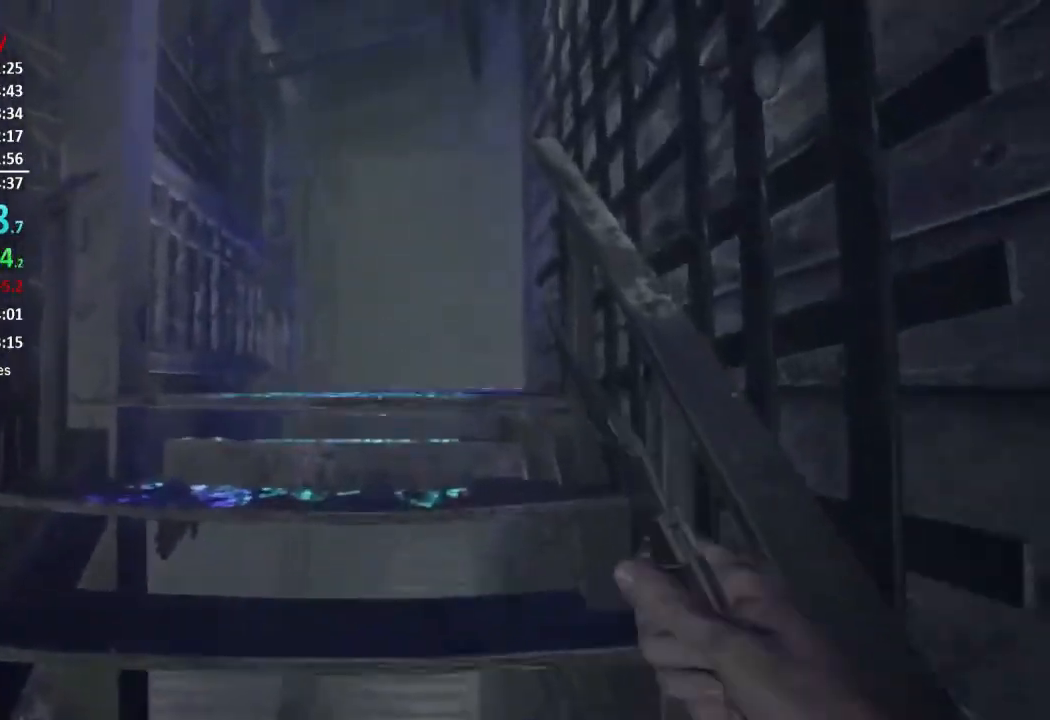
{"buttons": [], "left_stick": "up", "right_stick": "down", "events": [[67, "right_stick", "down"]]}
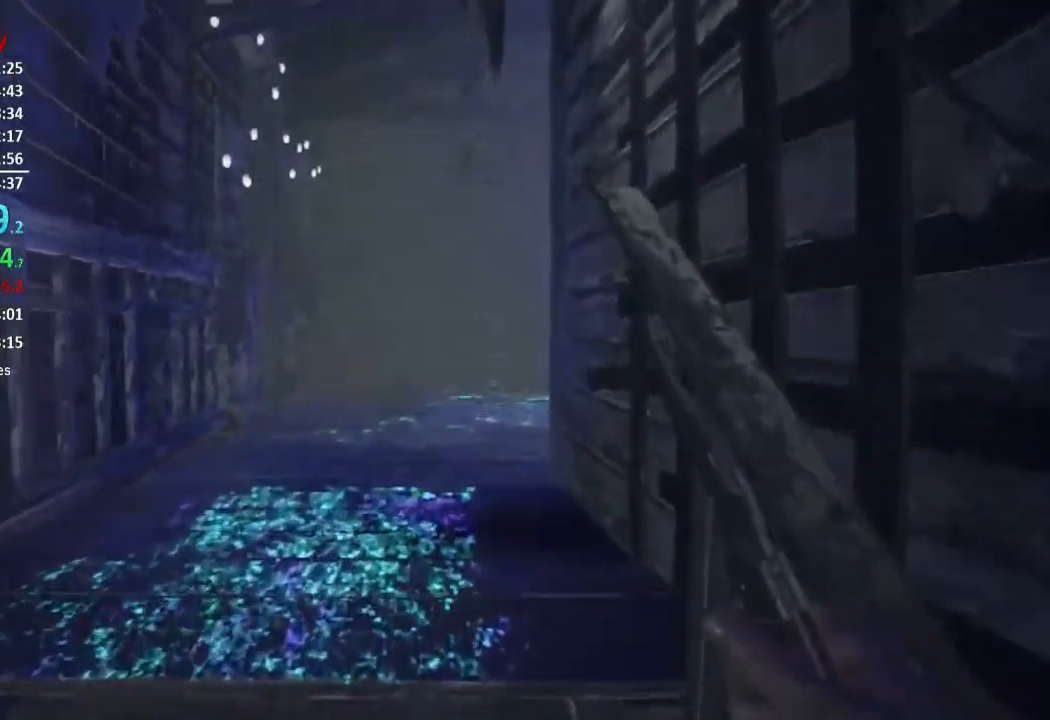
{"buttons": [], "left_stick": "up", "right_stick": "down", "events": []}
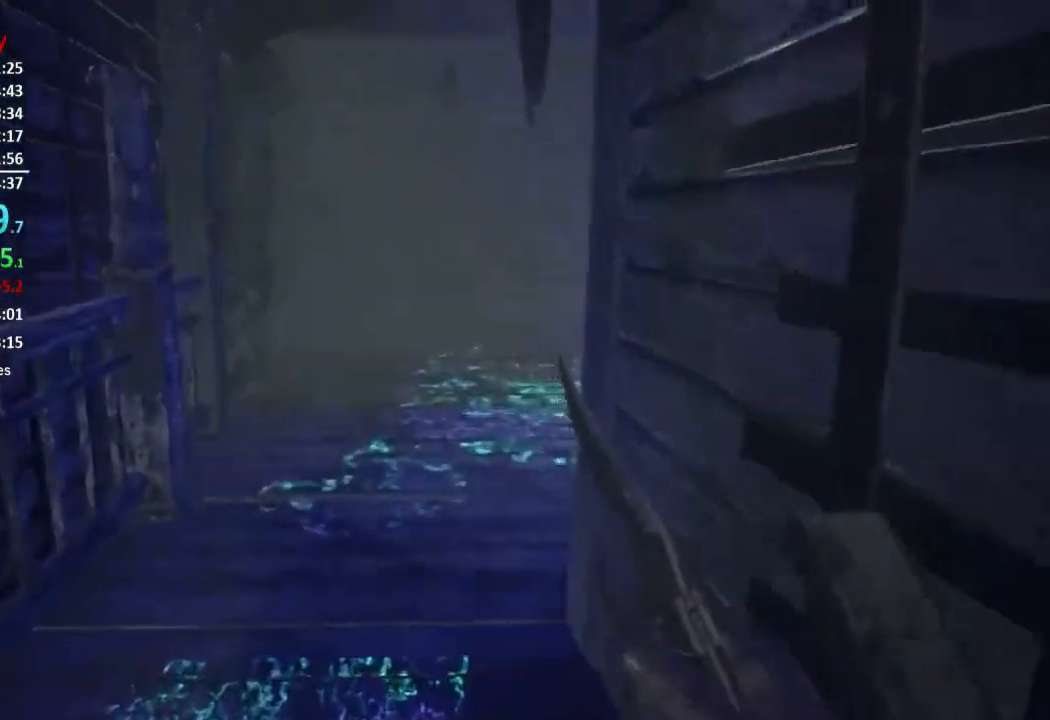
{"buttons": [], "left_stick": "up", "right_stick": "down", "events": []}
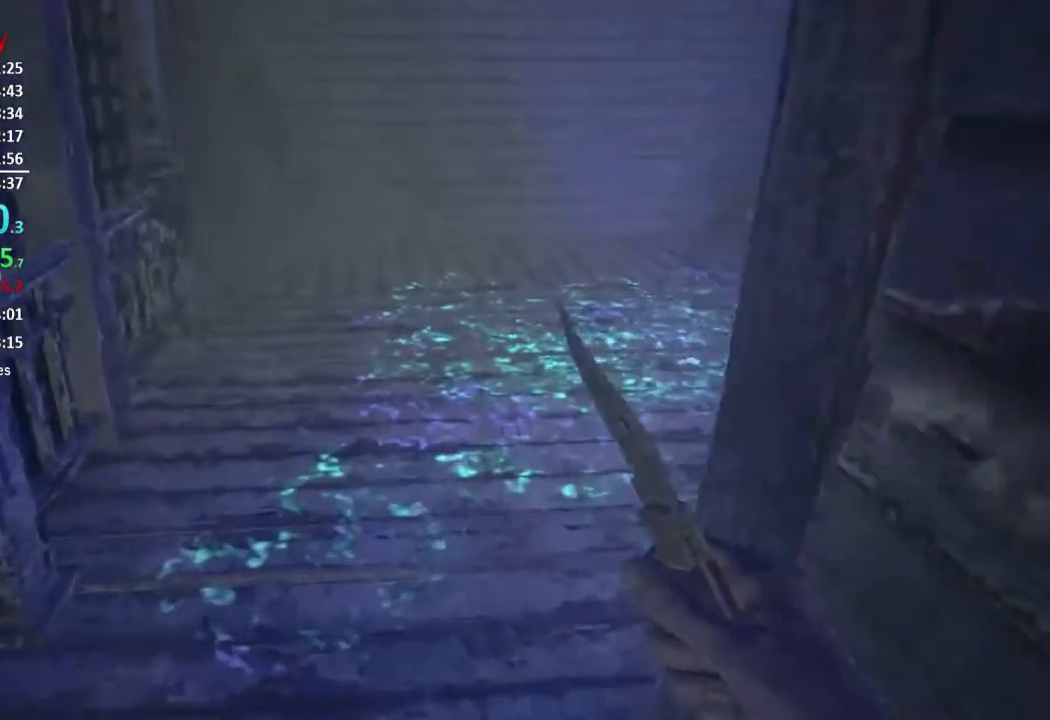
{"buttons": [], "left_stick": "up", "right_stick": "center", "events": [[467, "right_stick", "center"]]}
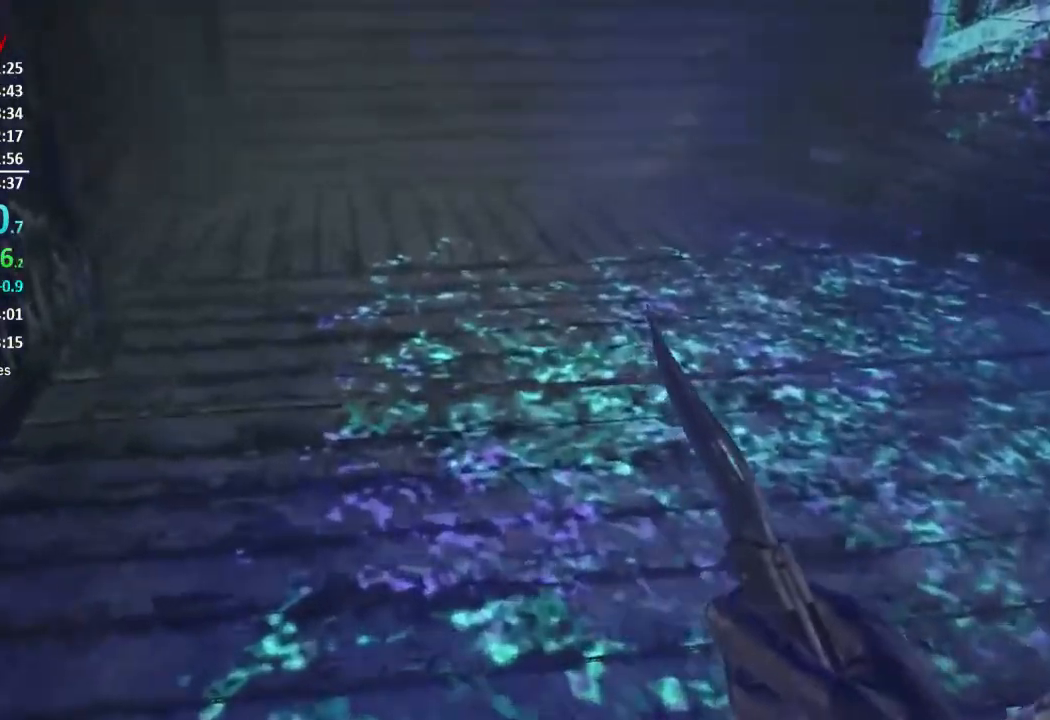
{"buttons": [], "left_stick": "up", "right_stick": "up-right", "events": [[34, "right_stick", "right"], [301, "right_stick", "up-right"]]}
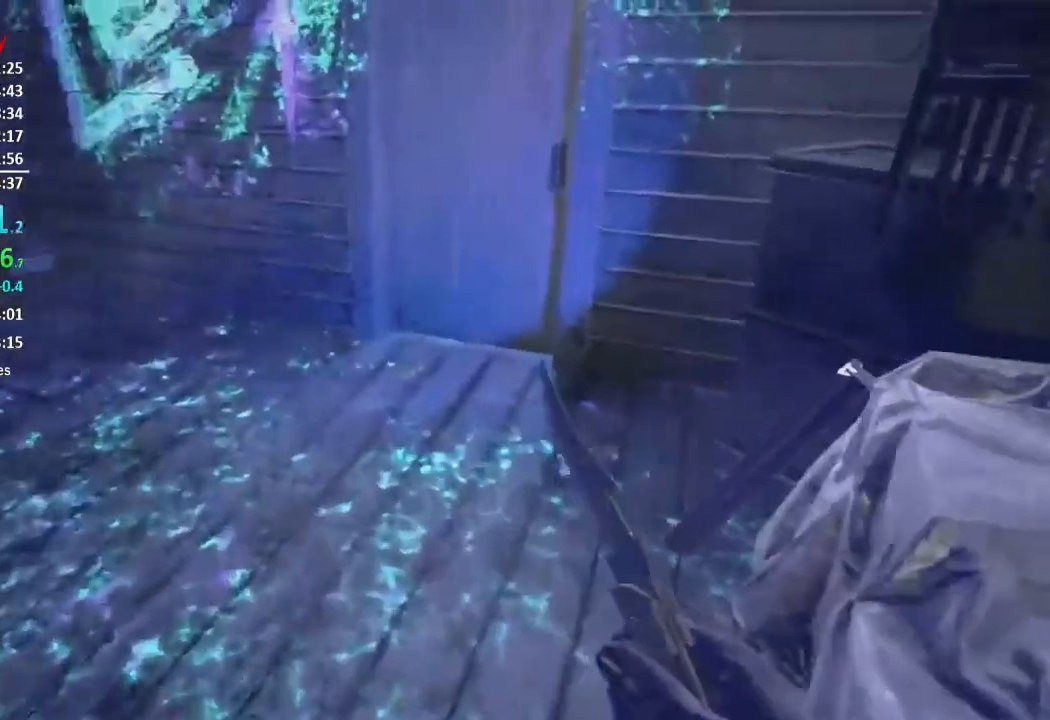
{"buttons": ["L3"], "left_stick": "up", "right_stick": "center", "events": [[367, "right_stick", "center"], [467, "L3", "down"]]}
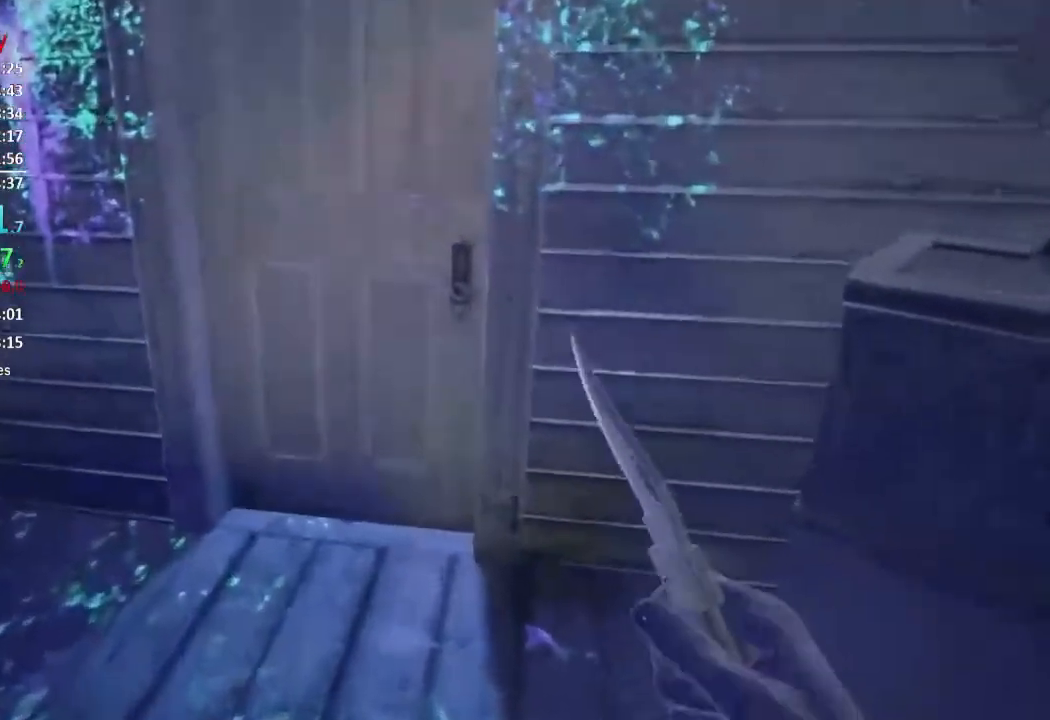
{"buttons": ["A"], "left_stick": "up", "right_stick": "center", "events": [[67, "L3", "up"], [134, "L3", "down"], [234, "L3", "up"], [468, "A", "down"]]}
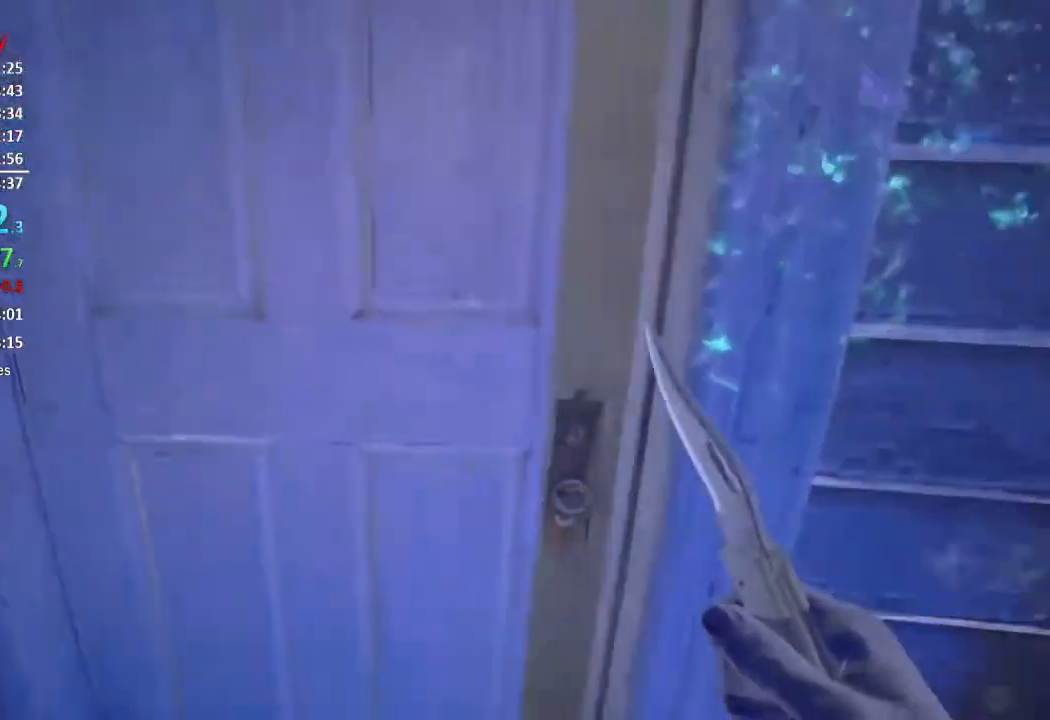
{"buttons": ["L3"], "left_stick": "up", "right_stick": "center", "events": [[33, "A", "up"], [67, "A", "down"], [167, "A", "up"], [300, "right_stick", "right"], [417, "L3", "down"], [417, "right_stick", "center"]]}
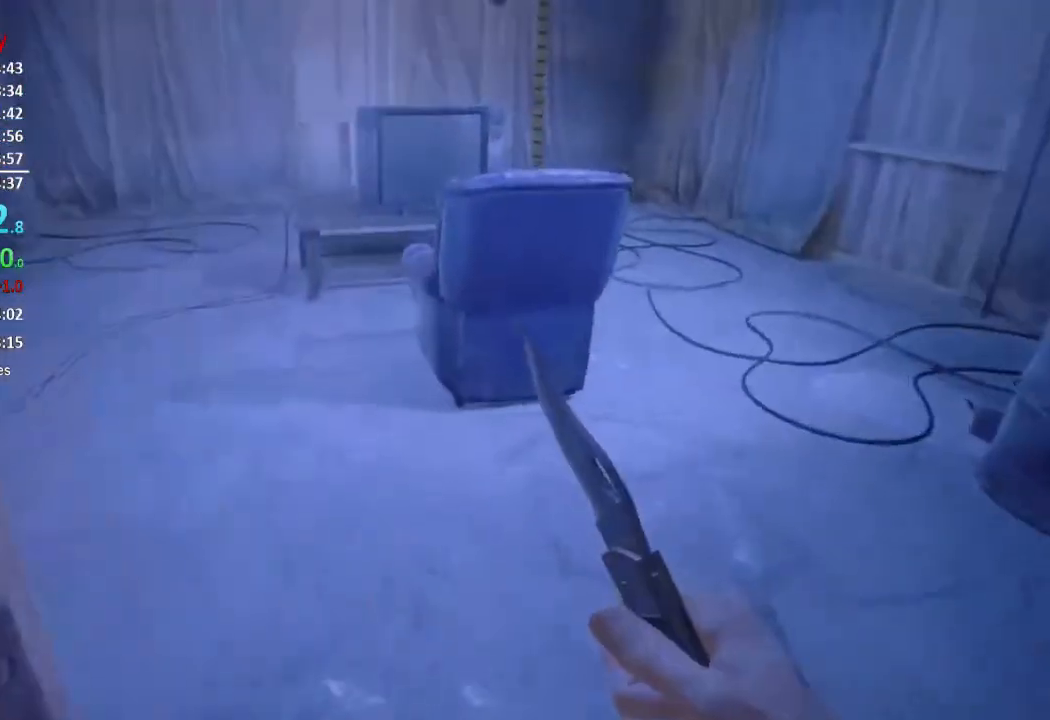
{"buttons": [], "left_stick": "up", "right_stick": "down", "events": [[34, "L3", "up"], [367, "right_stick", "down"]]}
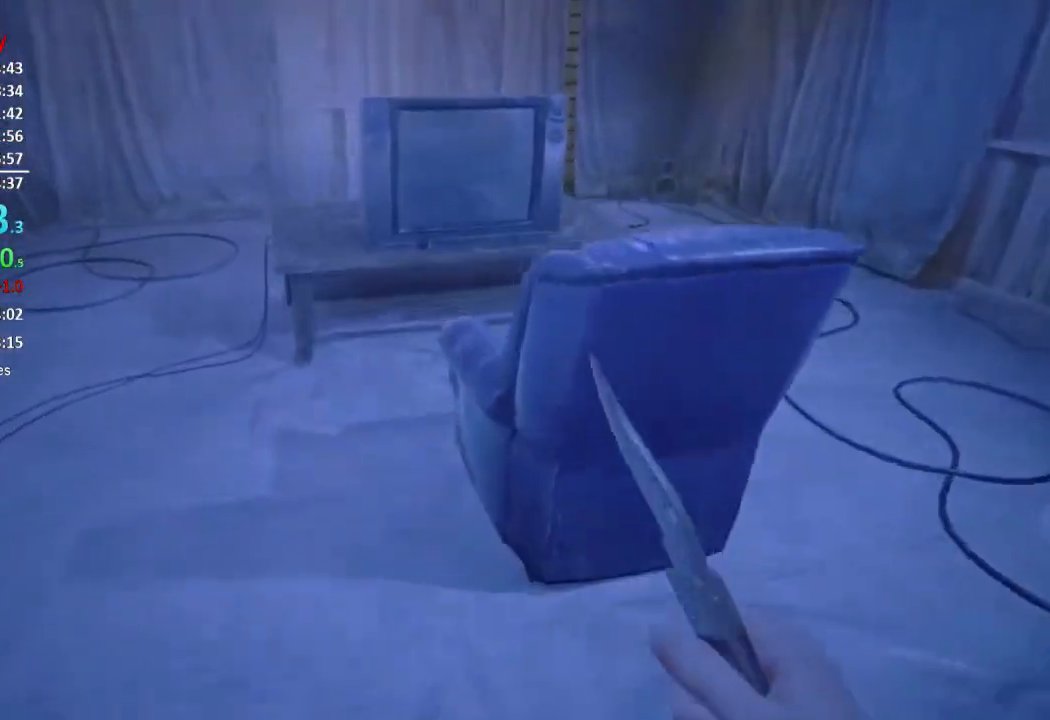
{"buttons": [], "left_stick": "up", "right_stick": "down-right", "events": [[234, "right_stick", "center"], [417, "right_stick", "down-right"]]}
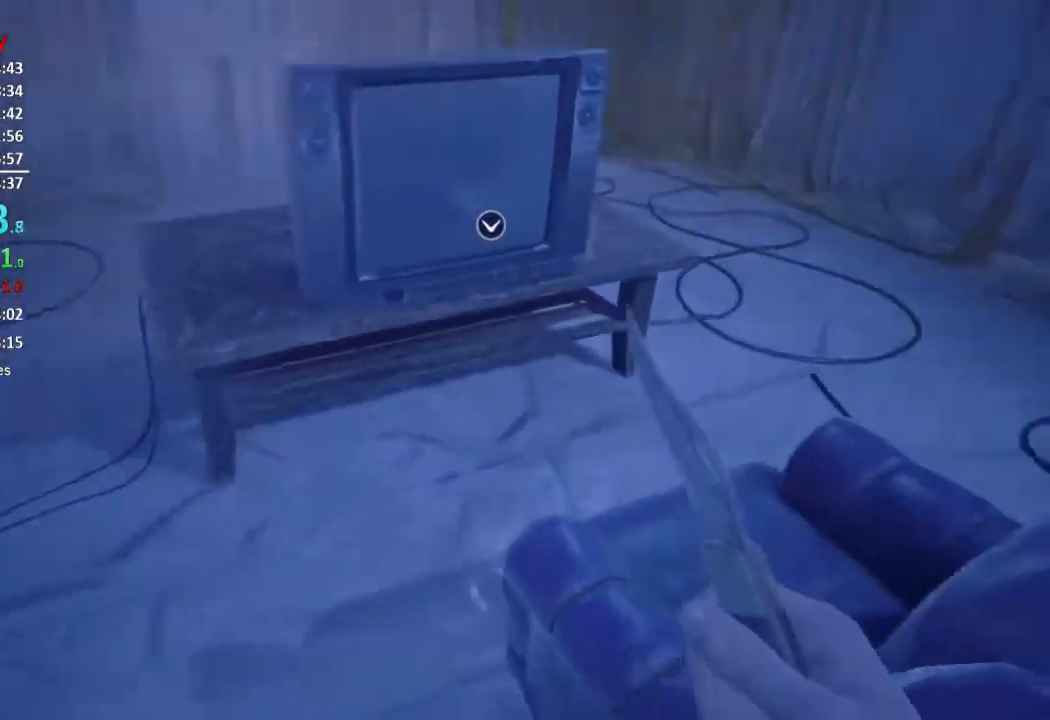
{"buttons": ["A"], "left_stick": "up", "right_stick": "center", "events": [[50, "right_stick", "center"], [234, "A", "down"], [301, "A", "up"], [367, "A", "down"], [434, "A", "up"], [468, "A", "down"]]}
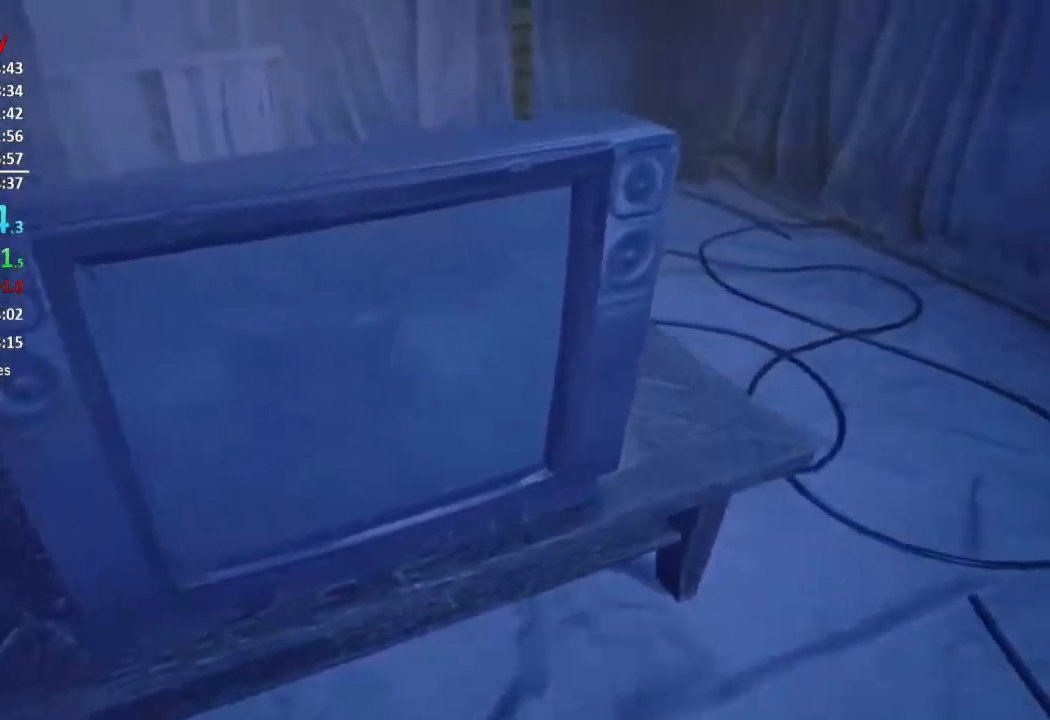
{"buttons": [], "left_stick": "center", "right_stick": "center", "events": [[67, "A", "up"], [100, "A", "down"], [150, "A", "up"], [150, "left_stick", "center"], [234, "A", "down"], [250, "A", "up"], [367, "A", "down"], [384, "A", "up"]]}